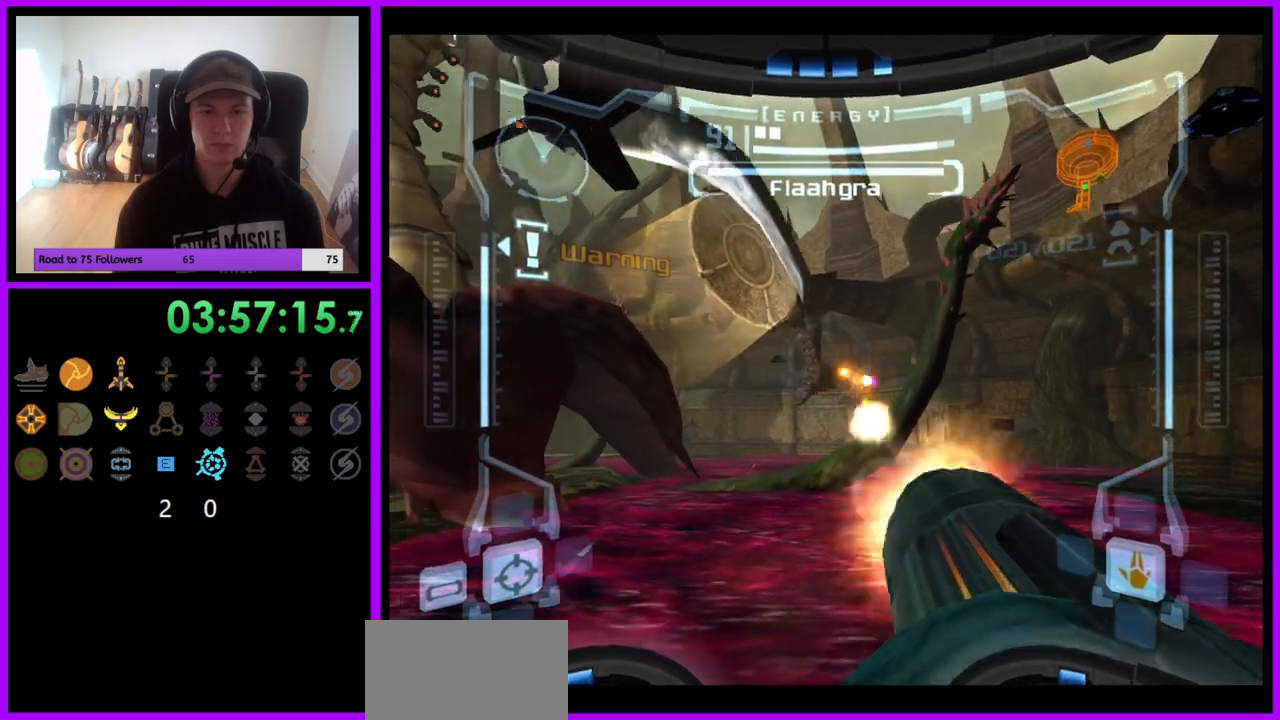
Gameplay with a controller (Nintendo layout); each line is a JSON object with the inputs held at the frame after it. "events" lists button and stick changes between this image and that frame as [ms after this image, input, new state], when the widget could be followed in between. Not read: L3 R3.
{"buttons": ["A", "R1"], "left_stick": "center", "right_stick": "center", "events": [[83, "A", "up"], [150, "A", "down"], [233, "A", "up"], [317, "A", "down"], [383, "A", "up"], [483, "A", "down"]]}
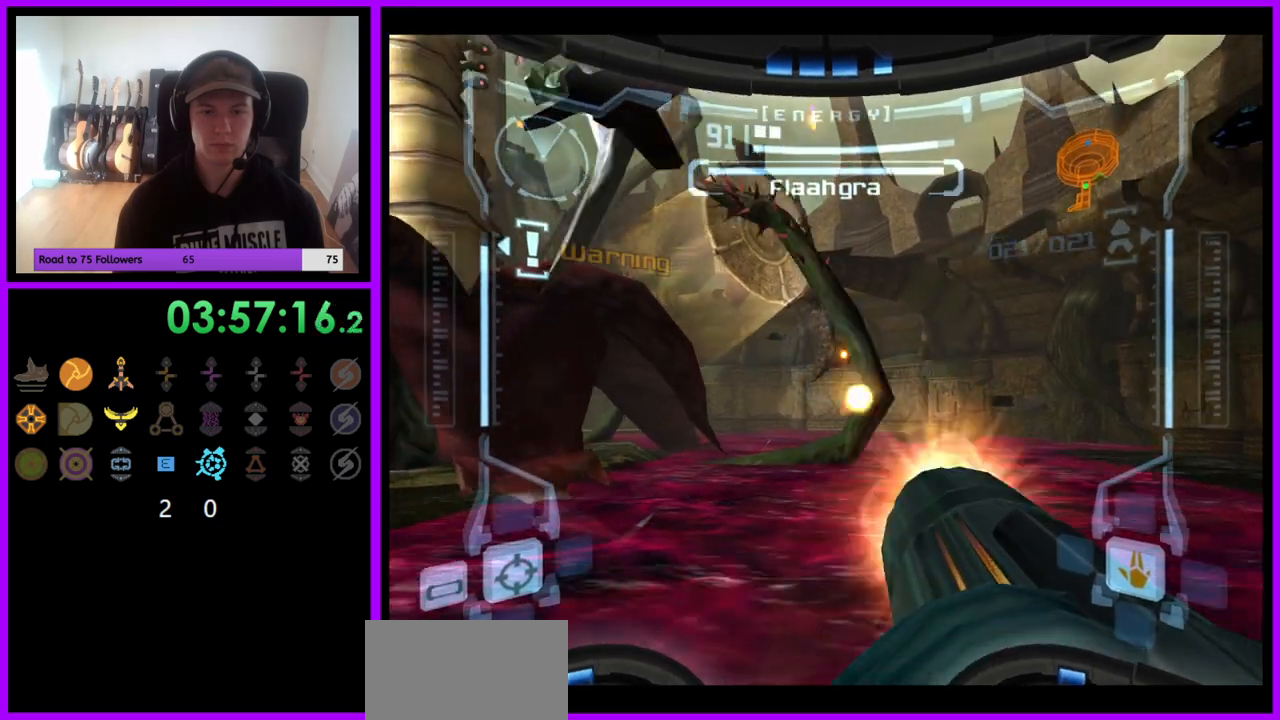
{"buttons": ["A", "R1"], "left_stick": "down-right", "right_stick": "center", "events": [[50, "A", "up"], [133, "A", "down"], [200, "A", "up"], [317, "A", "down"], [367, "A", "up"], [450, "A", "down"], [500, "left_stick", "down-right"]]}
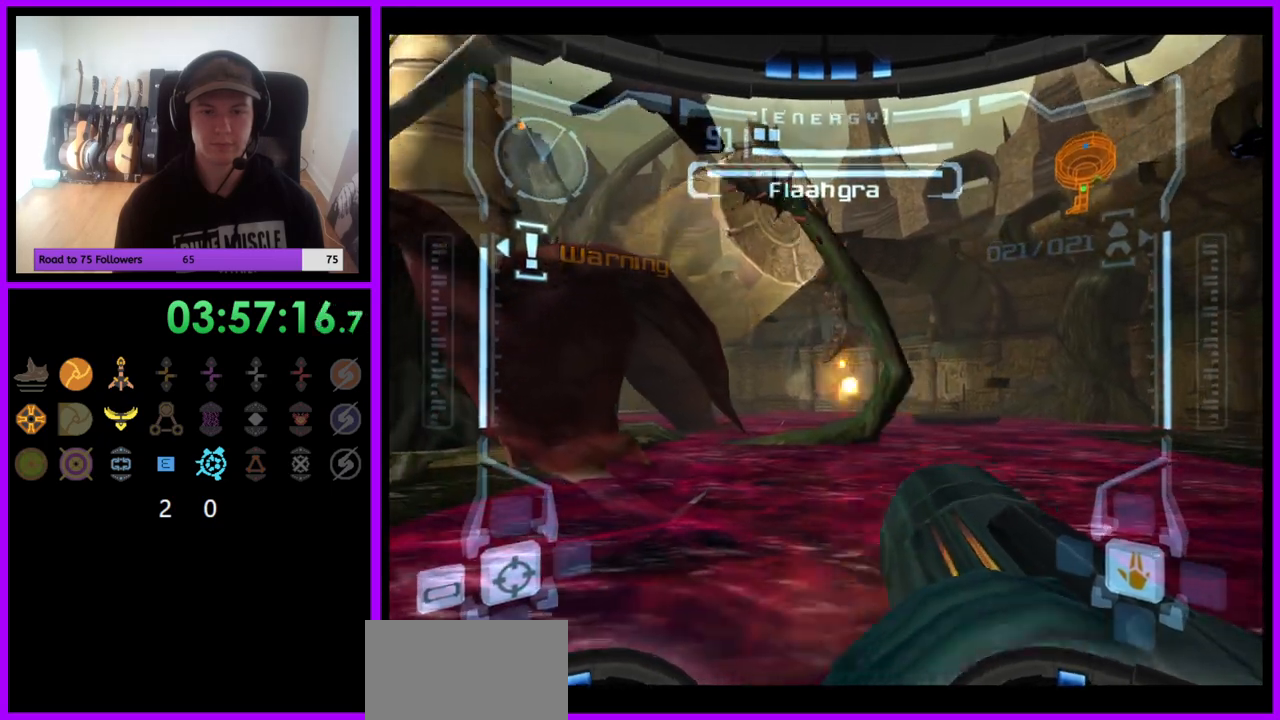
{"buttons": ["A", "R1"], "left_stick": "down", "right_stick": "center", "events": [[33, "A", "up"], [117, "A", "down"], [200, "A", "up"], [233, "left_stick", "down"], [283, "A", "down"], [333, "A", "up"], [450, "A", "down"]]}
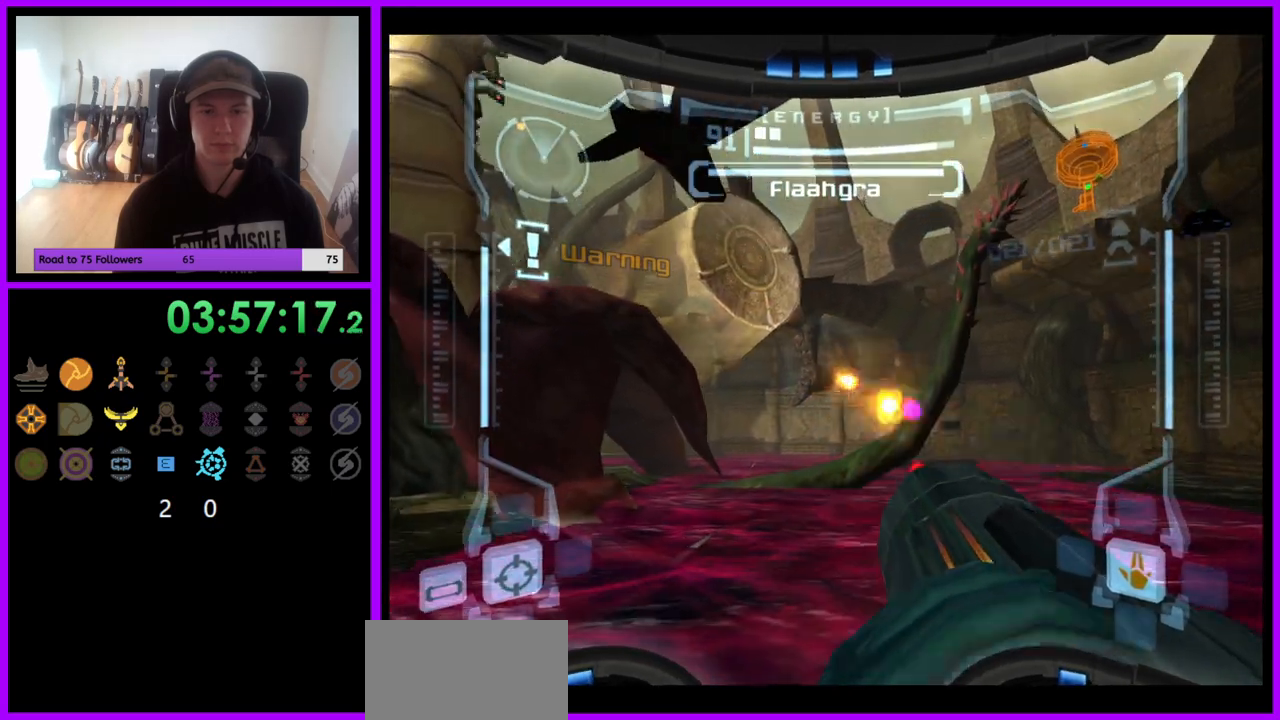
{"buttons": ["R1"], "left_stick": "center", "right_stick": "center", "events": [[17, "A", "up"], [100, "A", "down"], [183, "A", "up"], [200, "left_stick", "center"], [267, "A", "down"], [267, "Z", "down"], [333, "A", "up"], [400, "Z", "up"], [417, "A", "down"], [500, "A", "up"]]}
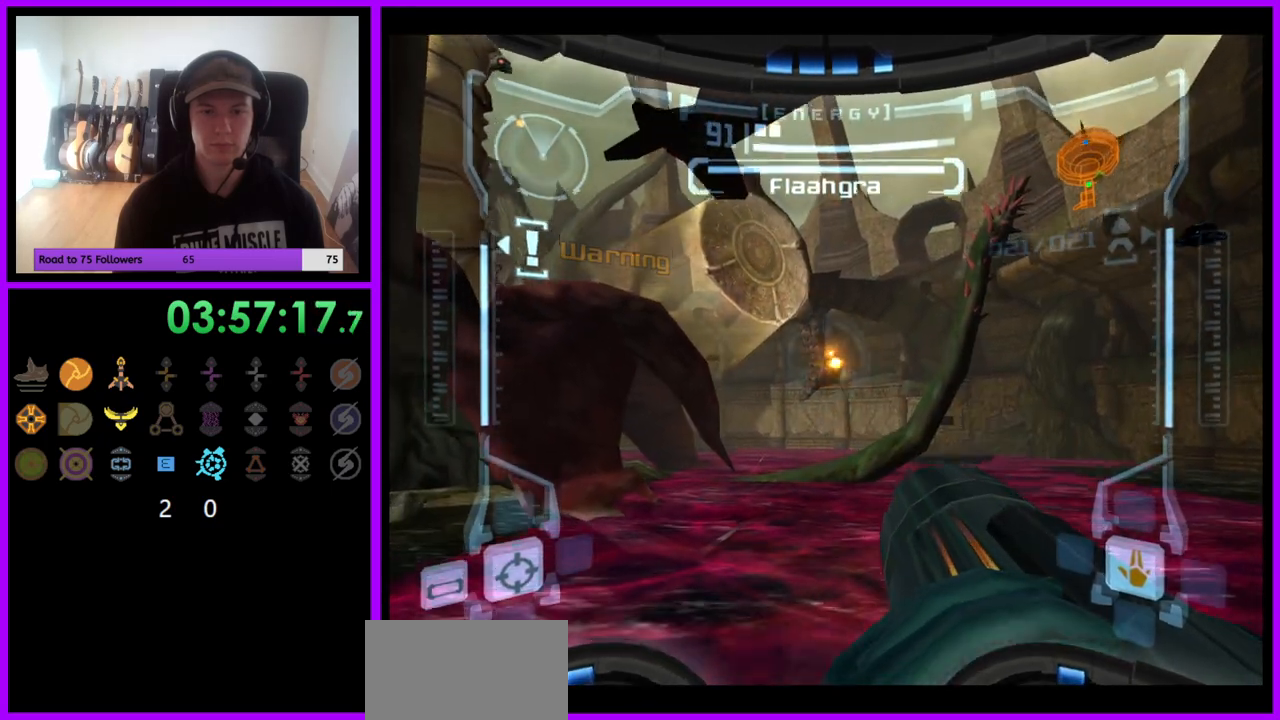
{"buttons": [], "left_stick": "down-left", "right_stick": "center", "events": [[50, "A", "down"], [150, "A", "up"], [217, "A", "down"], [300, "A", "up"], [367, "left_stick", "down-left"], [383, "R1", "up"]]}
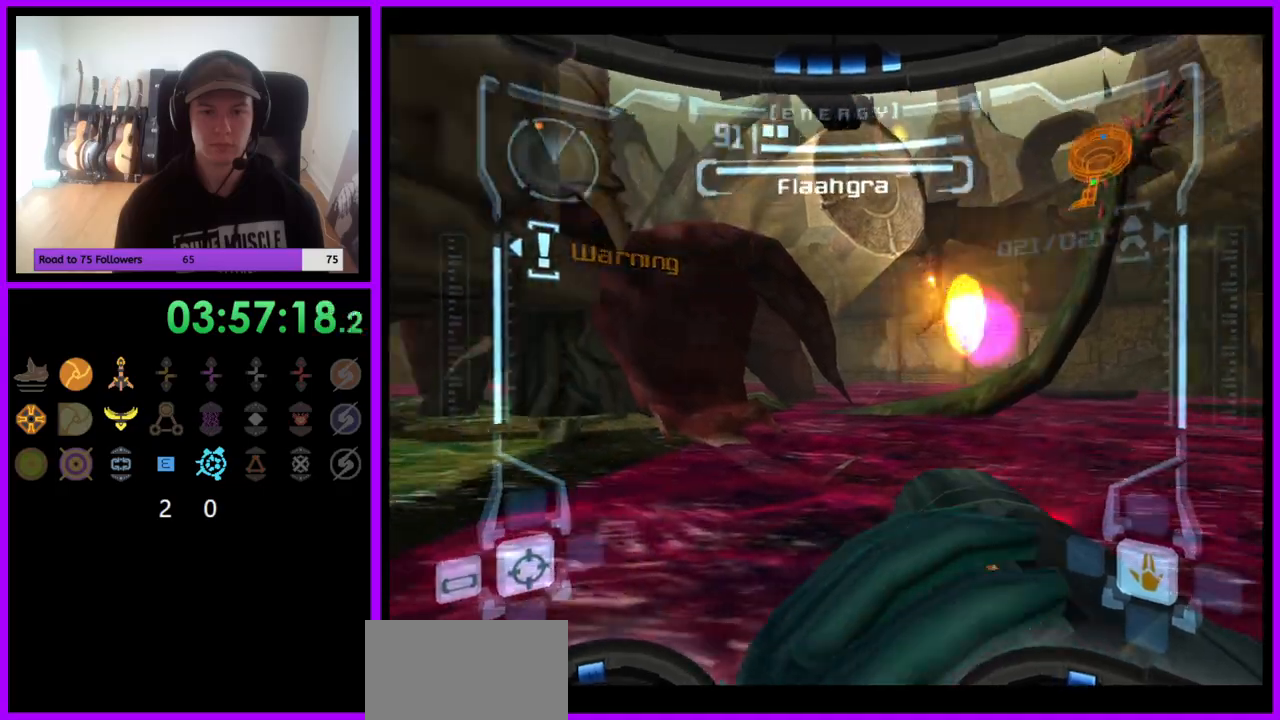
{"buttons": ["L1"], "left_stick": "down", "right_stick": "center", "events": [[150, "L1", "down"], [150, "left_stick", "down"], [183, "B", "down"], [250, "B", "up"]]}
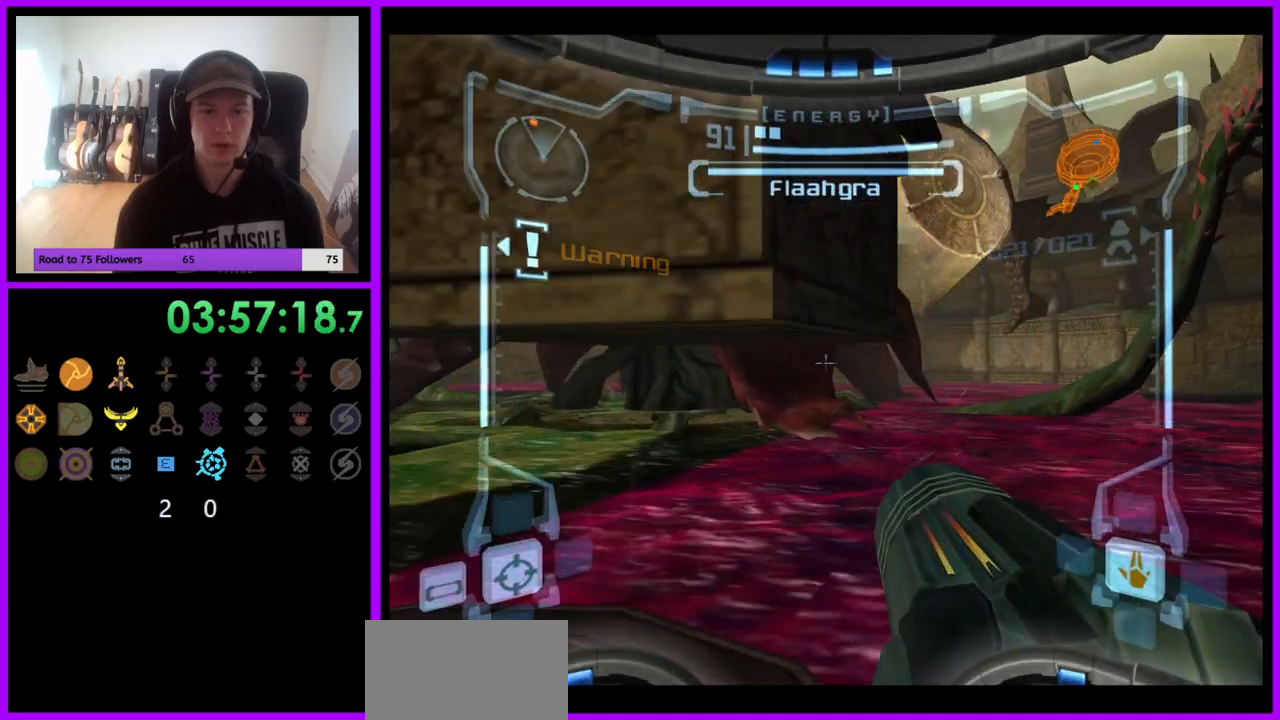
{"buttons": ["L1"], "left_stick": "up-left", "right_stick": "center", "events": [[17, "B", "down"], [67, "left_stick", "right"], [83, "B", "up"], [200, "B", "down"], [233, "B", "up"], [233, "left_stick", "down"], [367, "left_stick", "left"], [500, "left_stick", "up-left"]]}
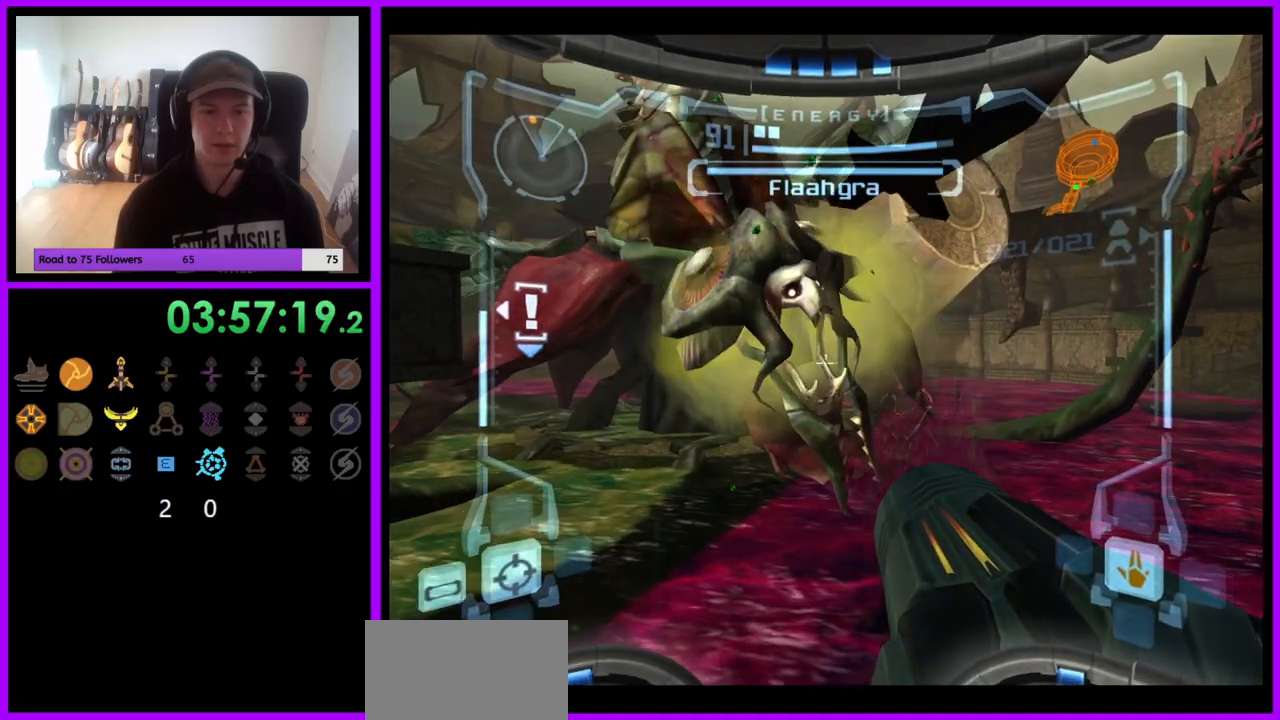
{"buttons": [], "left_stick": "left", "right_stick": "center", "events": [[283, "left_stick", "left"], [467, "L1", "up"]]}
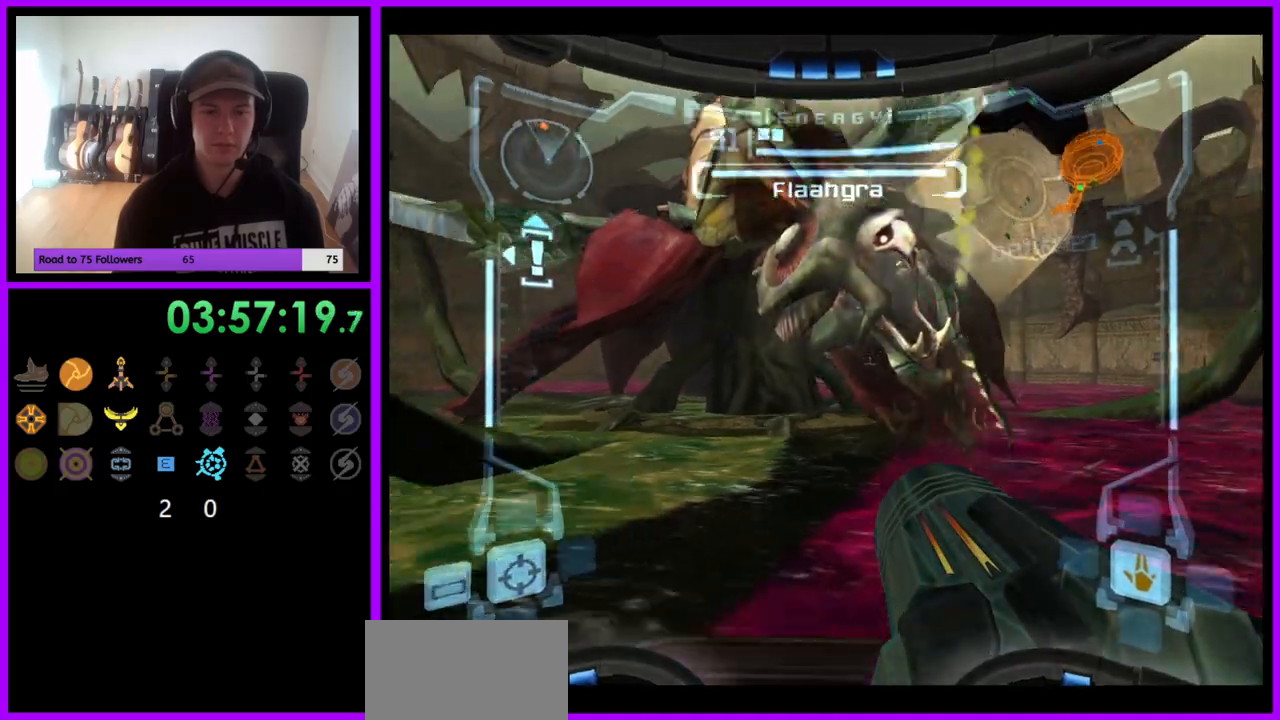
{"buttons": ["A", "L1"], "left_stick": "center", "right_stick": "center", "events": [[83, "left_stick", "center"], [283, "left_stick", "down"], [367, "left_stick", "center"], [383, "L1", "down"], [417, "left_stick", "up-left"], [467, "A", "down"], [467, "left_stick", "center"]]}
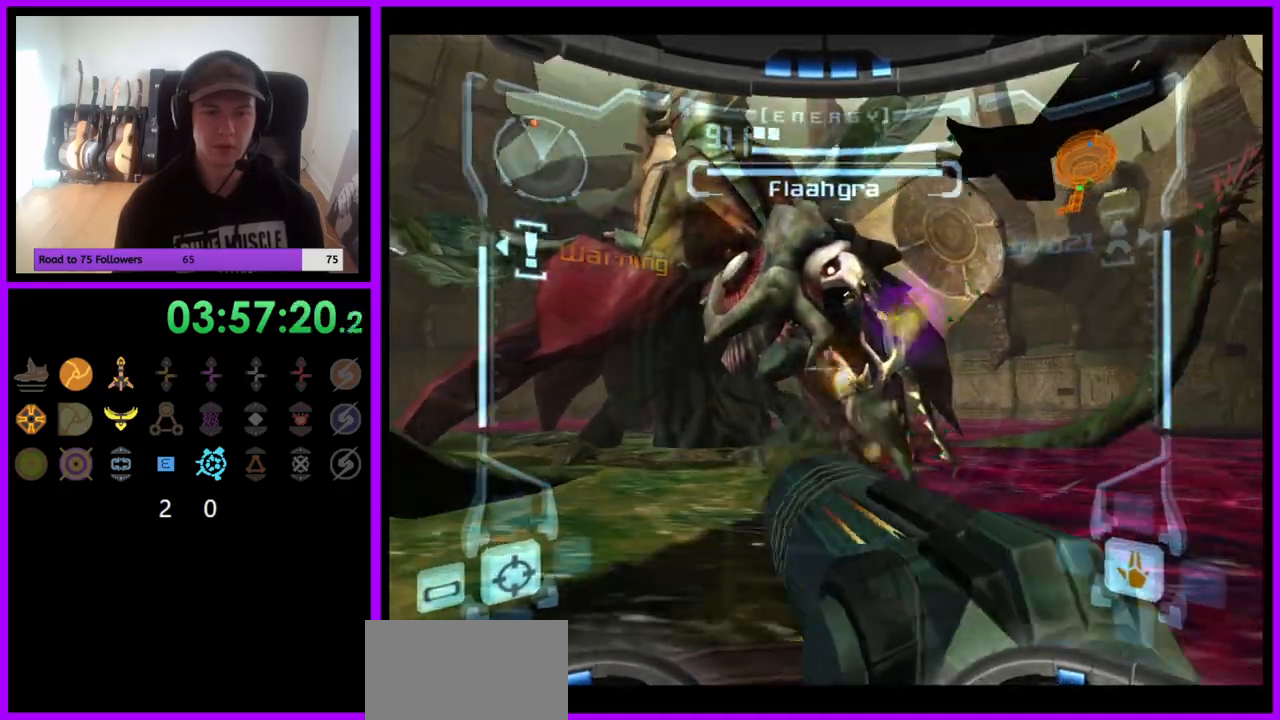
{"buttons": ["L1"], "left_stick": "center", "right_stick": "center", "events": [[17, "A", "up"], [117, "A", "down"], [133, "left_stick", "up"], [167, "A", "up"], [250, "A", "down"], [283, "left_stick", "down-left"], [300, "A", "up"], [383, "A", "down"], [383, "left_stick", "center"], [450, "A", "up"]]}
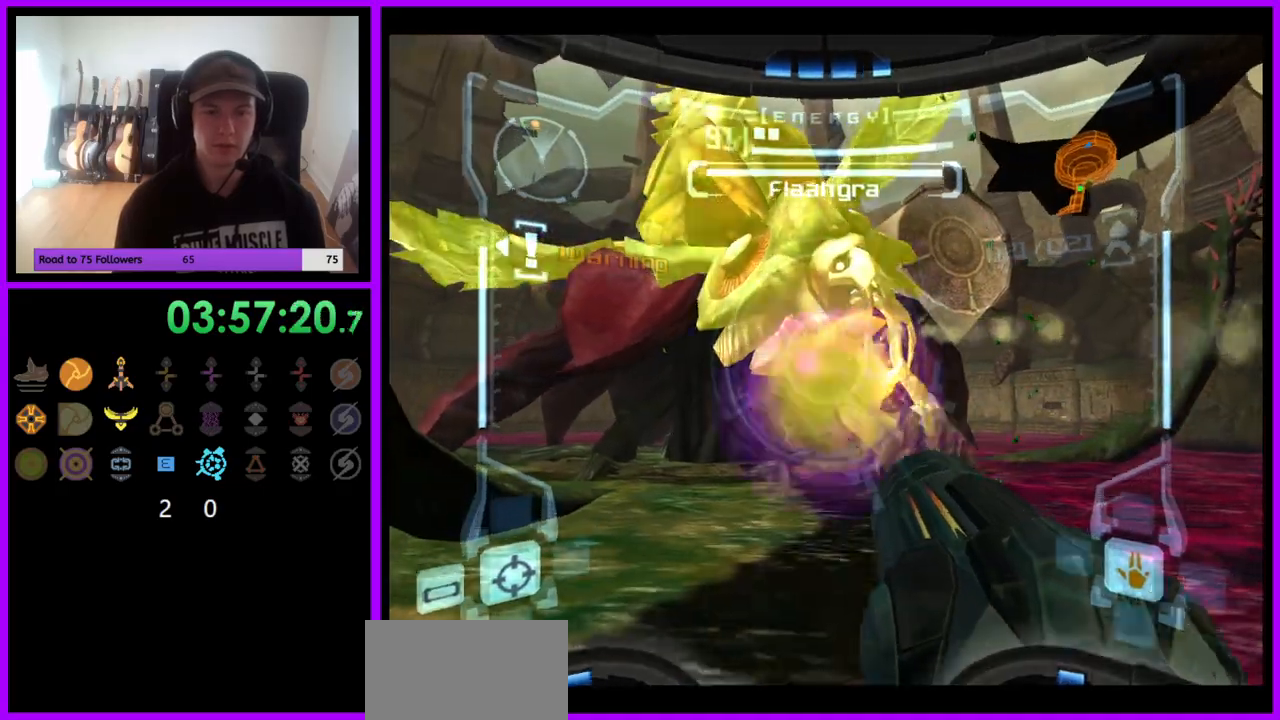
{"buttons": ["L1"], "left_stick": "center", "right_stick": "center"}
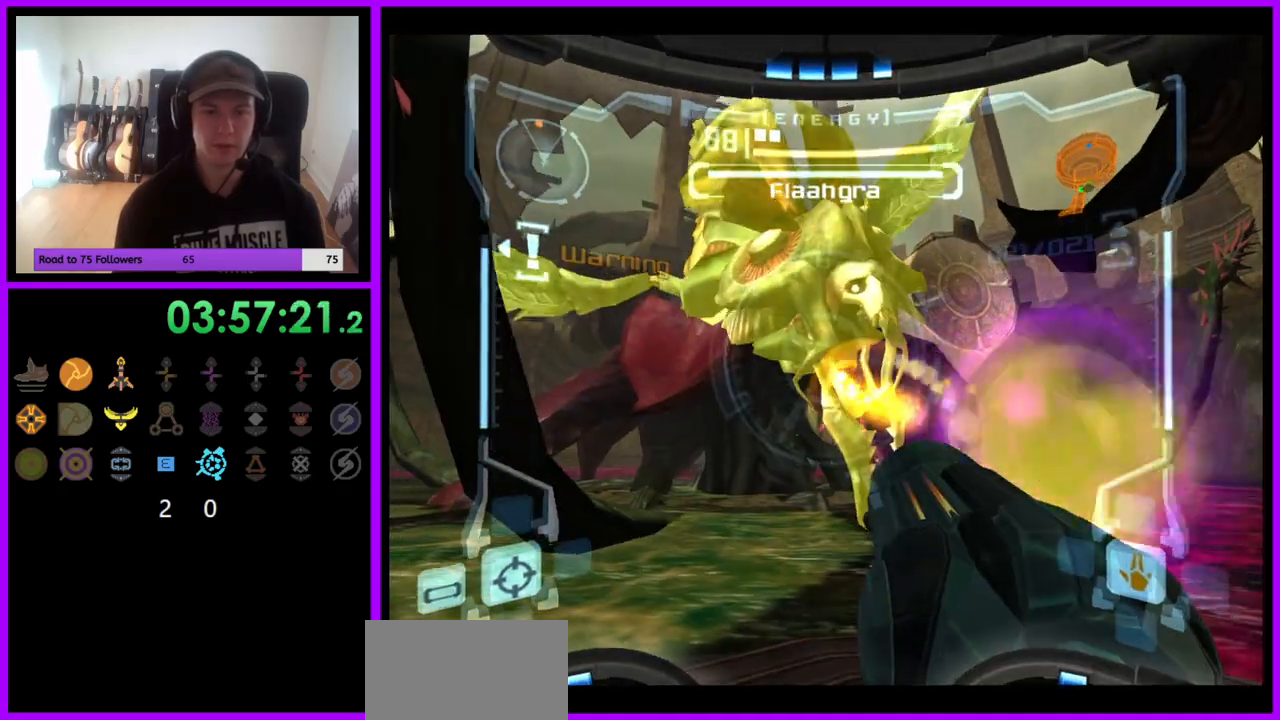
{"buttons": ["A", "L1"], "left_stick": "center", "right_stick": "center", "events": [[17, "left_stick", "up"], [50, "A", "down"], [133, "A", "up"], [200, "A", "down"], [217, "left_stick", "center"], [267, "A", "up"], [317, "A", "down"], [400, "A", "up"], [483, "A", "down"]]}
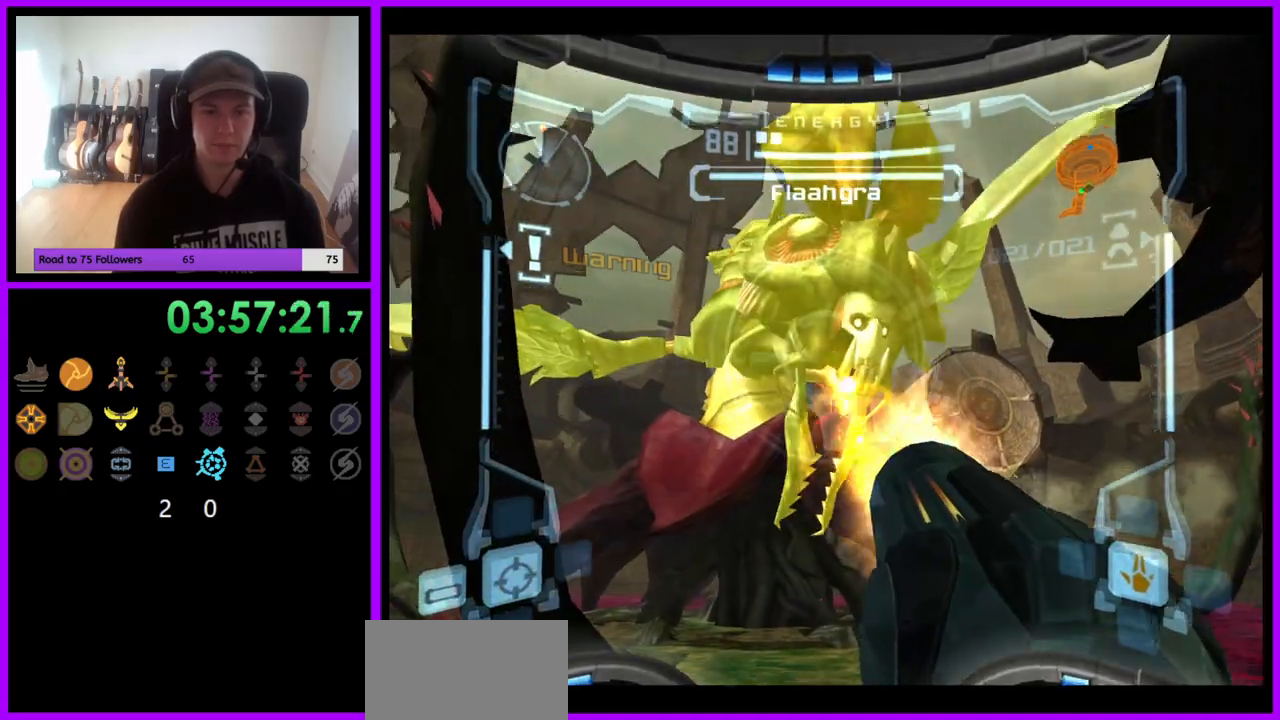
{"buttons": ["L1"], "left_stick": "center", "right_stick": "center", "events": [[33, "A", "up"], [117, "A", "down"], [183, "A", "up"], [250, "A", "down"], [317, "A", "up"], [383, "left_stick", "right"], [400, "A", "down"], [450, "A", "up"], [500, "left_stick", "center"]]}
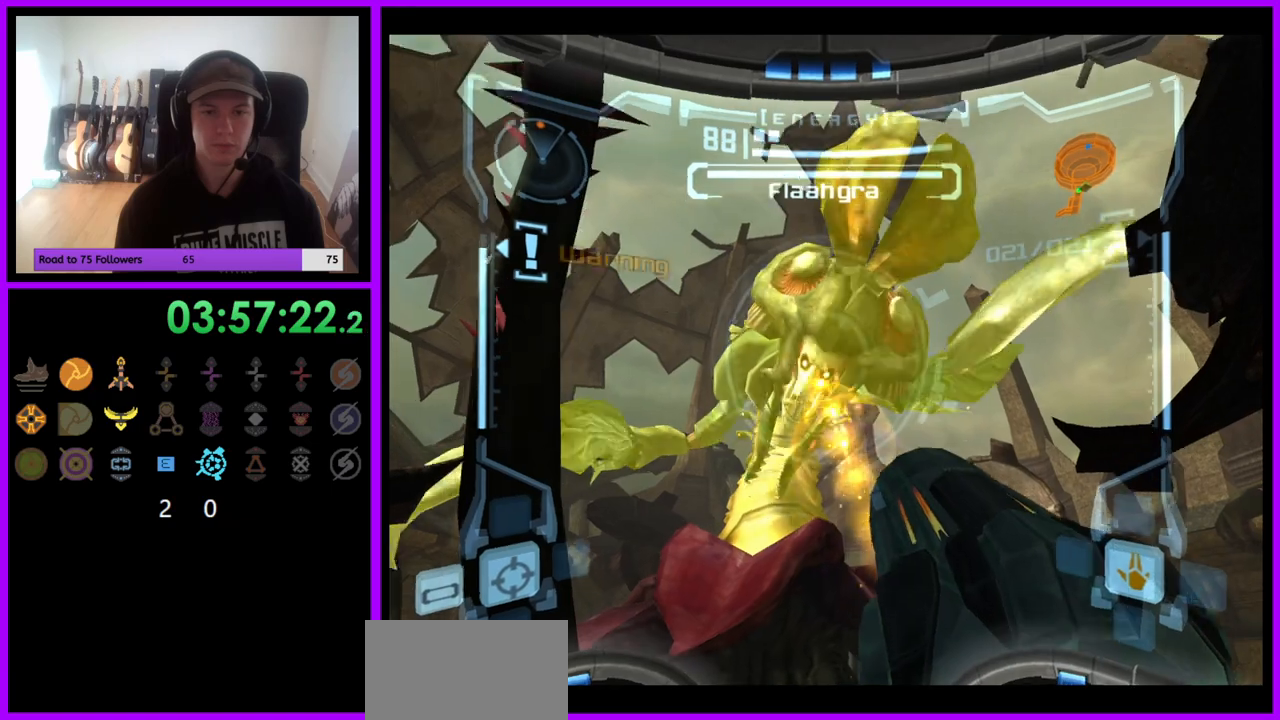
{"buttons": ["A", "L1"], "left_stick": "center", "right_stick": "center", "events": [[33, "A", "down"], [100, "A", "up"], [167, "A", "down"], [250, "A", "up"], [317, "A", "down"], [383, "A", "up"], [467, "A", "down"]]}
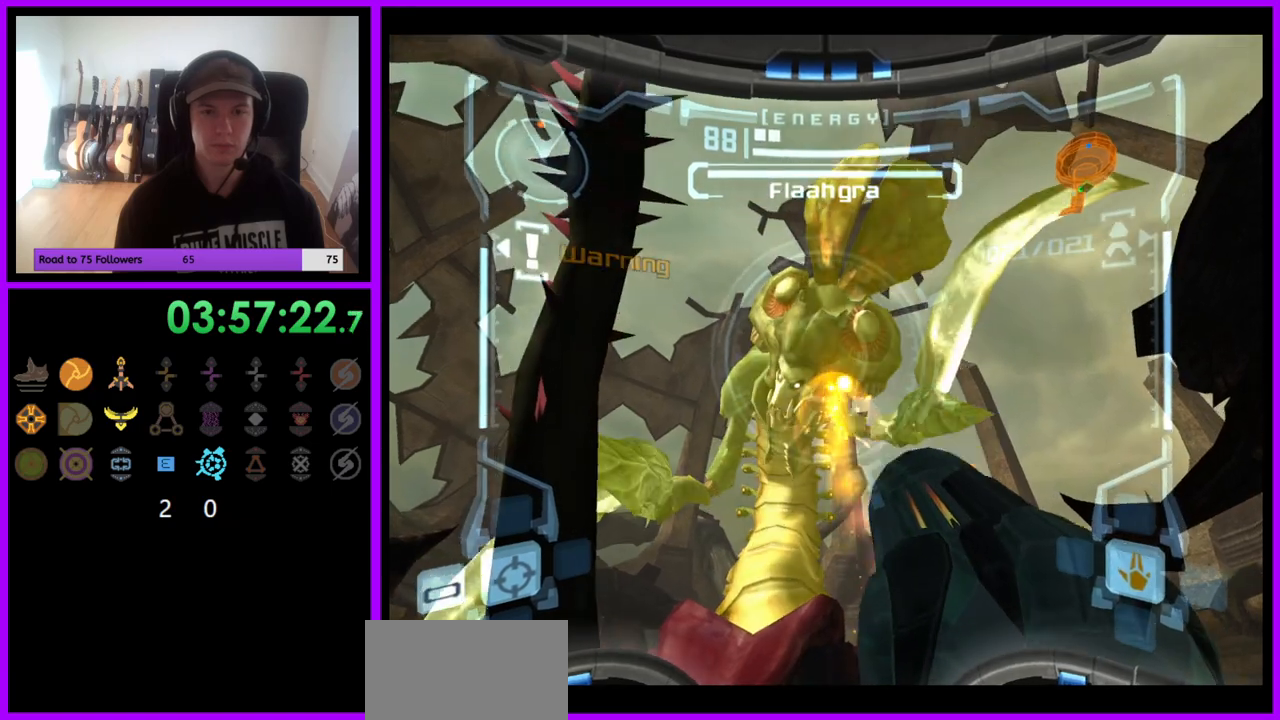
{"buttons": ["A", "L1"], "left_stick": "center", "right_stick": "center"}
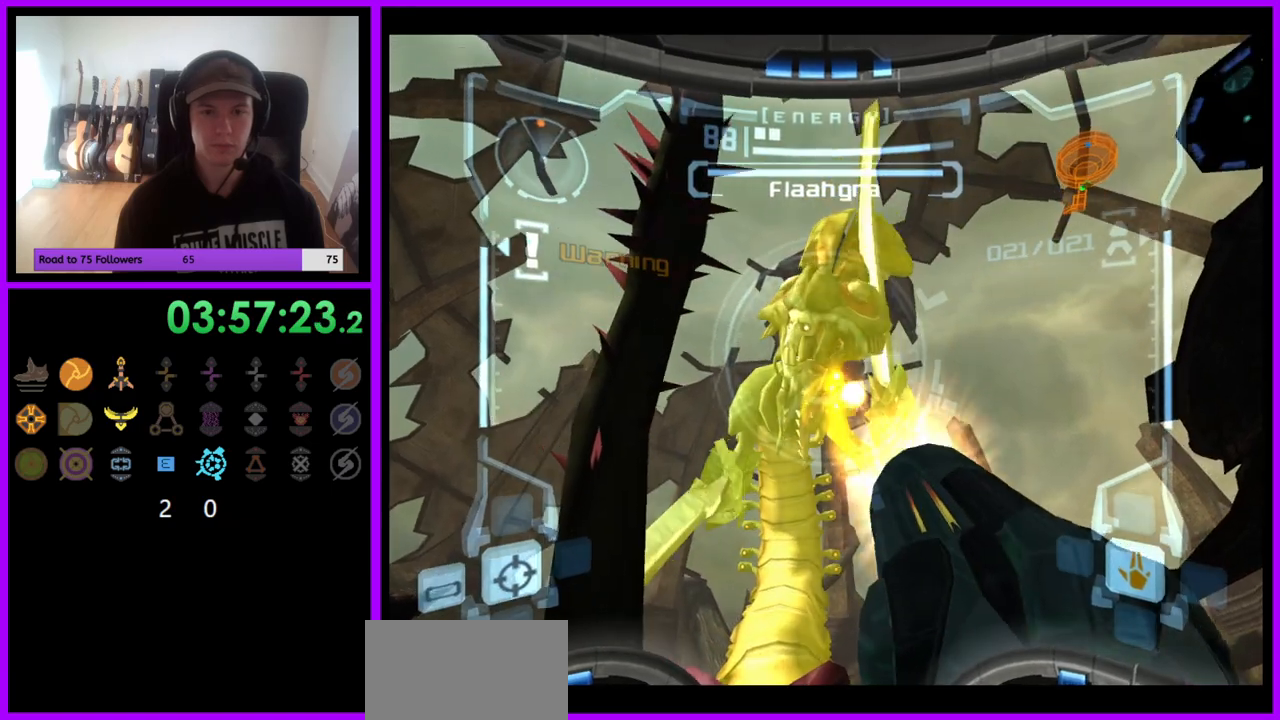
{"buttons": ["A", "L1"], "left_stick": "center", "right_stick": "center", "events": [[83, "A", "up"], [150, "A", "down"], [217, "A", "up"], [300, "A", "down"], [367, "A", "up"], [450, "A", "down"]]}
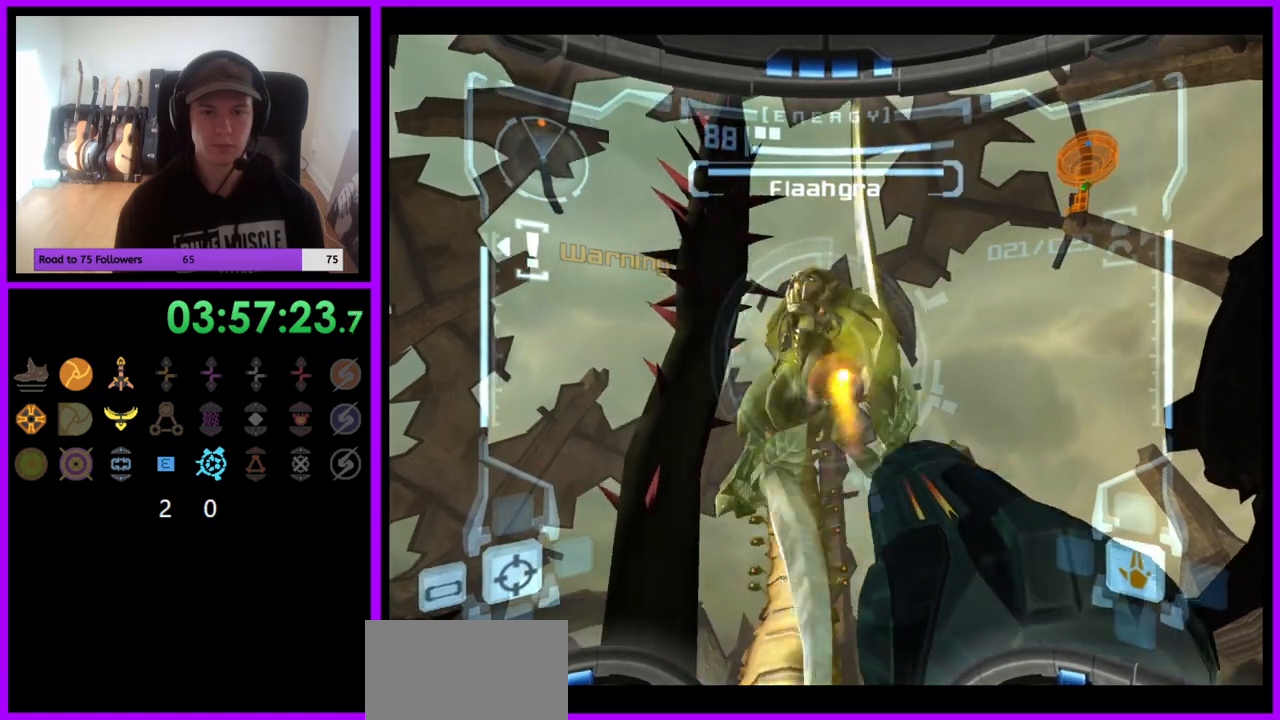
{"buttons": ["L1"], "left_stick": "center", "right_stick": "center", "events": [[17, "A", "up"], [83, "A", "down"], [150, "A", "up"], [233, "A", "down"], [300, "A", "up"], [383, "A", "down"], [450, "A", "up"]]}
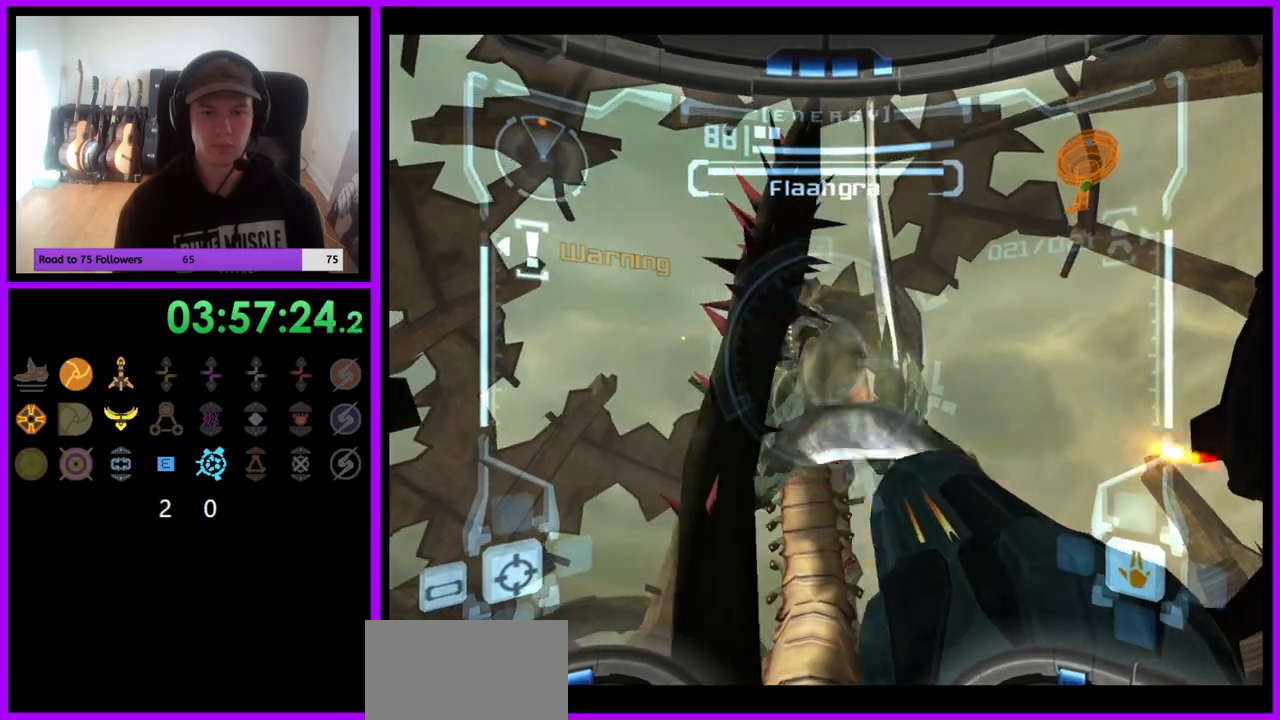
{"buttons": ["A", "L1"], "left_stick": "center", "right_stick": "center", "events": [[33, "A", "down"], [100, "A", "up"], [133, "left_stick", "left"], [200, "A", "down"], [233, "left_stick", "center"], [267, "A", "up"], [350, "A", "down"], [350, "left_stick", "up"], [417, "A", "up"], [450, "left_stick", "center"], [500, "A", "down"]]}
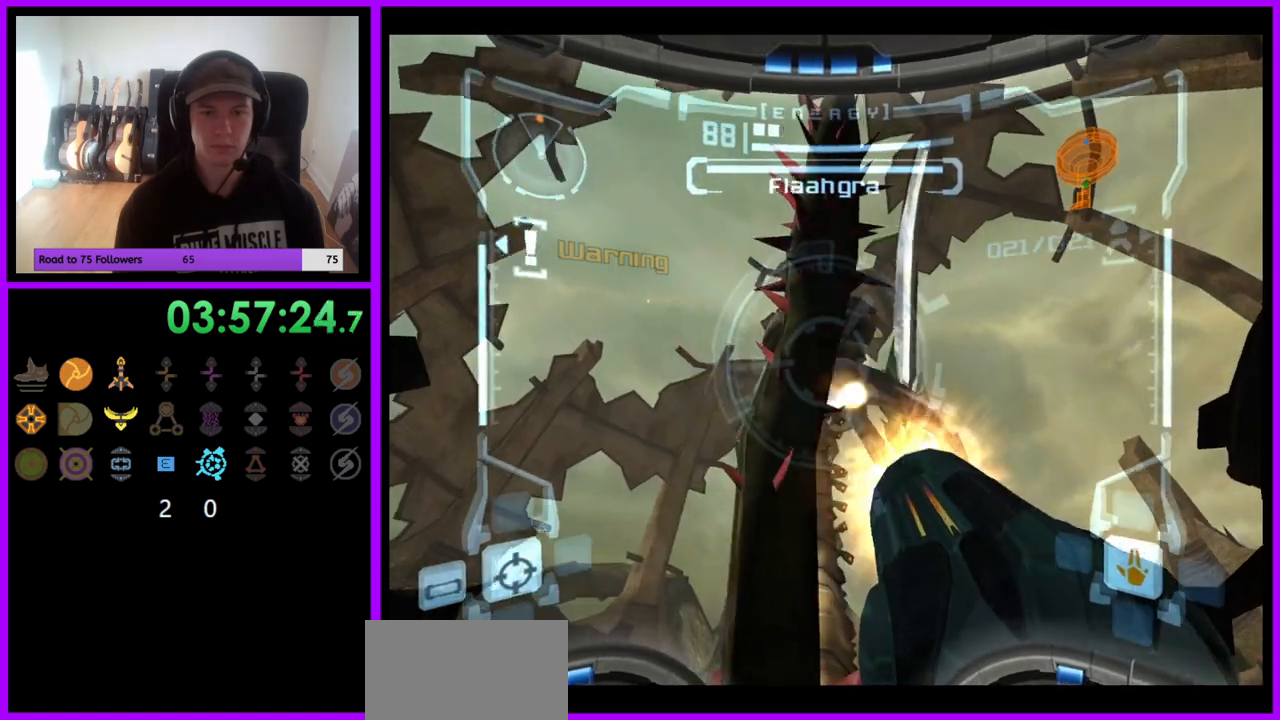
{"buttons": ["A", "L1"], "left_stick": "center", "right_stick": "center", "events": [[83, "A", "up"], [167, "A", "down"], [233, "A", "up"], [317, "A", "down"], [383, "A", "up"], [400, "left_stick", "left"], [450, "left_stick", "center"], [483, "A", "down"]]}
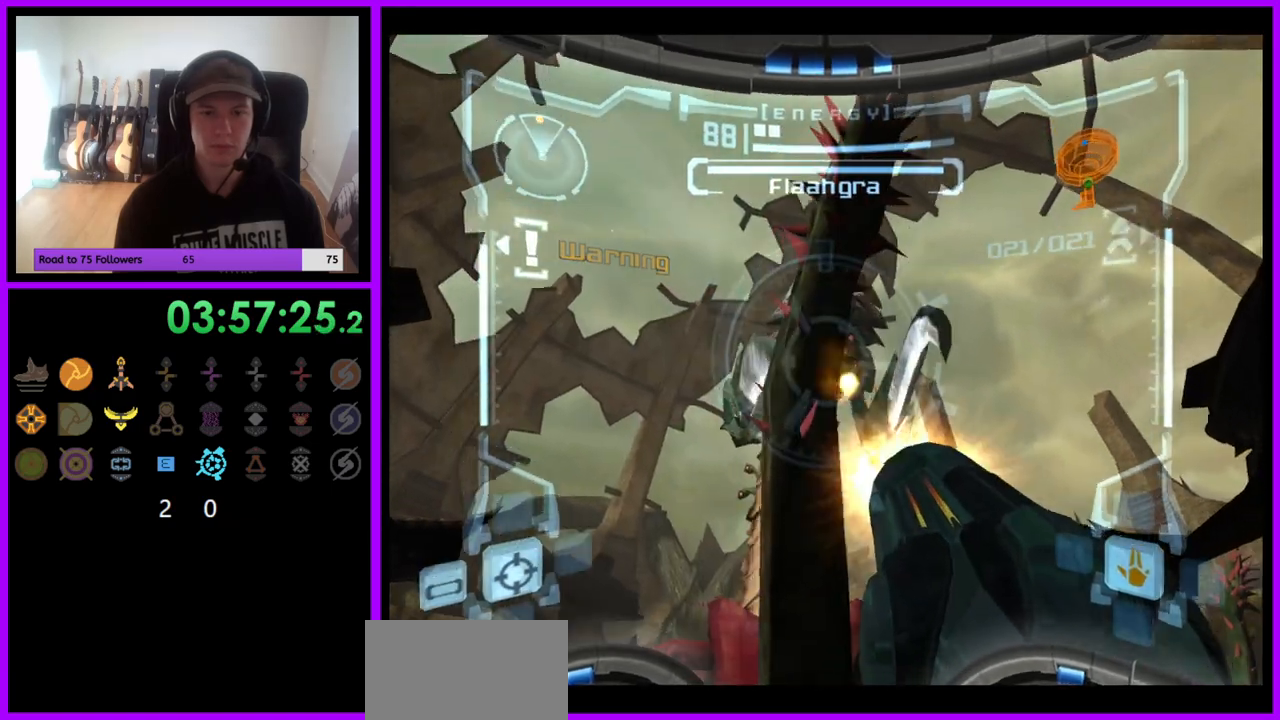
{"buttons": ["A", "L1"], "left_stick": "center", "right_stick": "center", "events": [[67, "A", "up"], [150, "A", "down"], [217, "A", "up"], [300, "A", "down"], [367, "A", "up"], [450, "A", "down"]]}
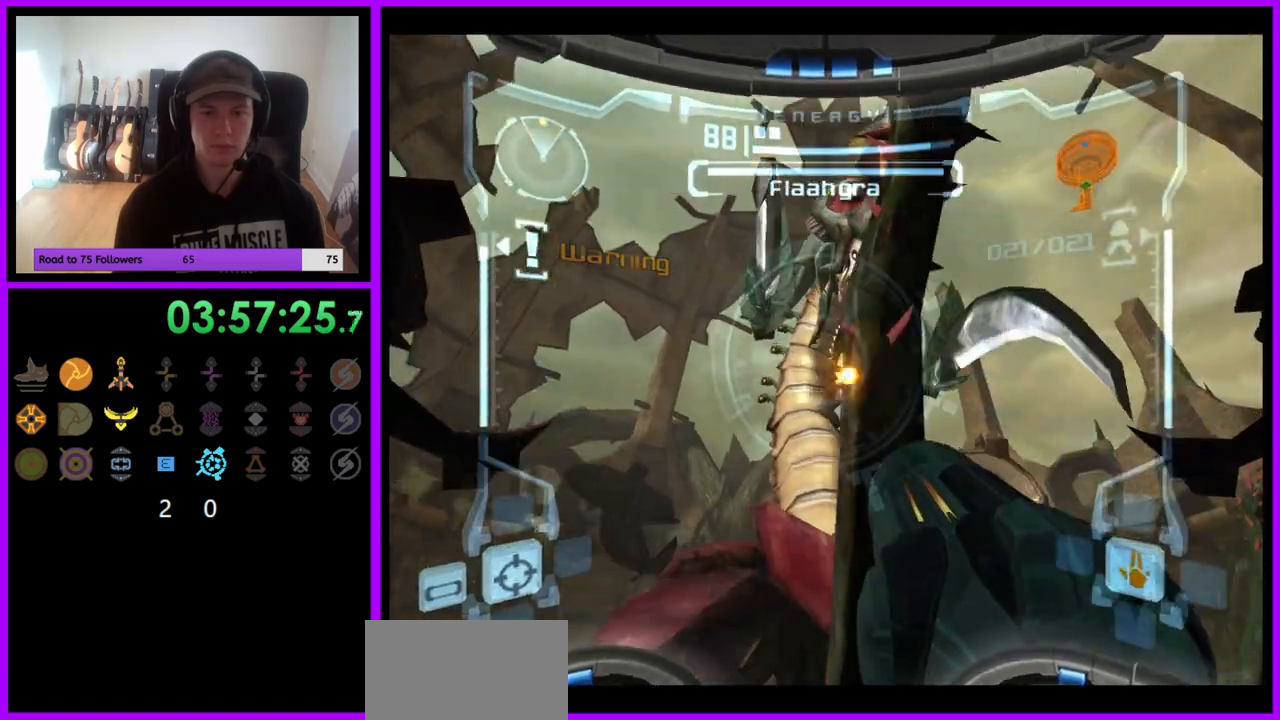
{"buttons": ["L1"], "left_stick": "center", "right_stick": "center", "events": [[17, "A", "up"], [100, "A", "down"], [167, "A", "up"], [267, "A", "down"], [300, "A", "up"], [383, "A", "down"], [467, "A", "up"]]}
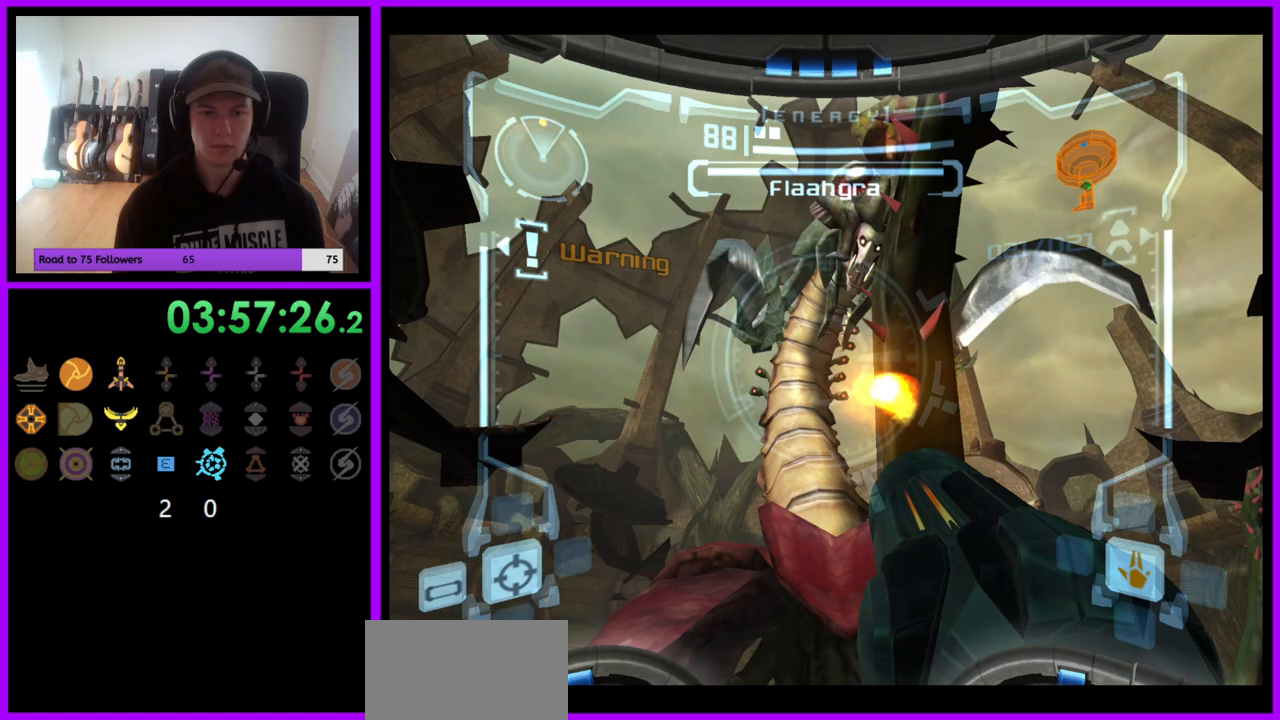
{"buttons": ["R1"], "left_stick": "center", "right_stick": "center", "events": [[50, "A", "down"], [133, "A", "up"], [217, "A", "down"], [283, "A", "up"], [367, "R1", "down"], [400, "A", "down"], [450, "L1", "up"], [483, "A", "up"]]}
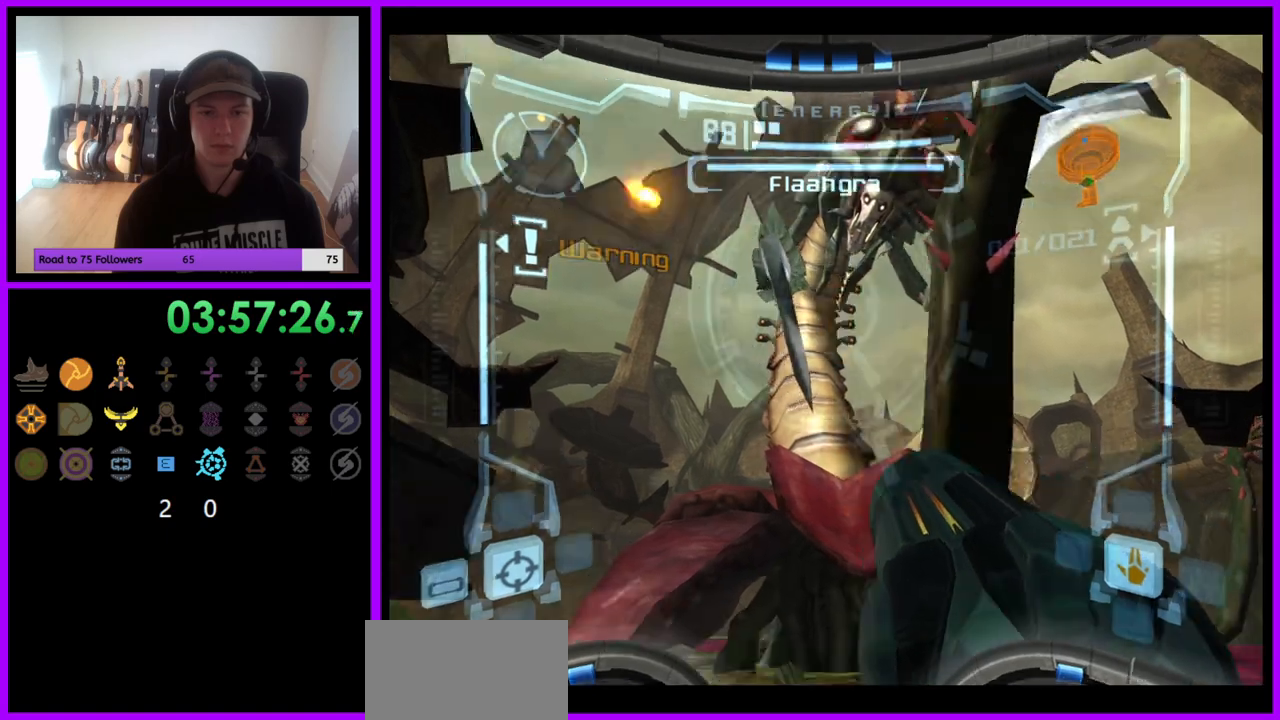
{"buttons": ["R1"], "left_stick": "down", "right_stick": "center", "events": [[17, "left_stick", "down"], [67, "A", "down"], [133, "A", "up"], [217, "A", "down"], [283, "A", "up"], [367, "A", "down"], [450, "A", "up"]]}
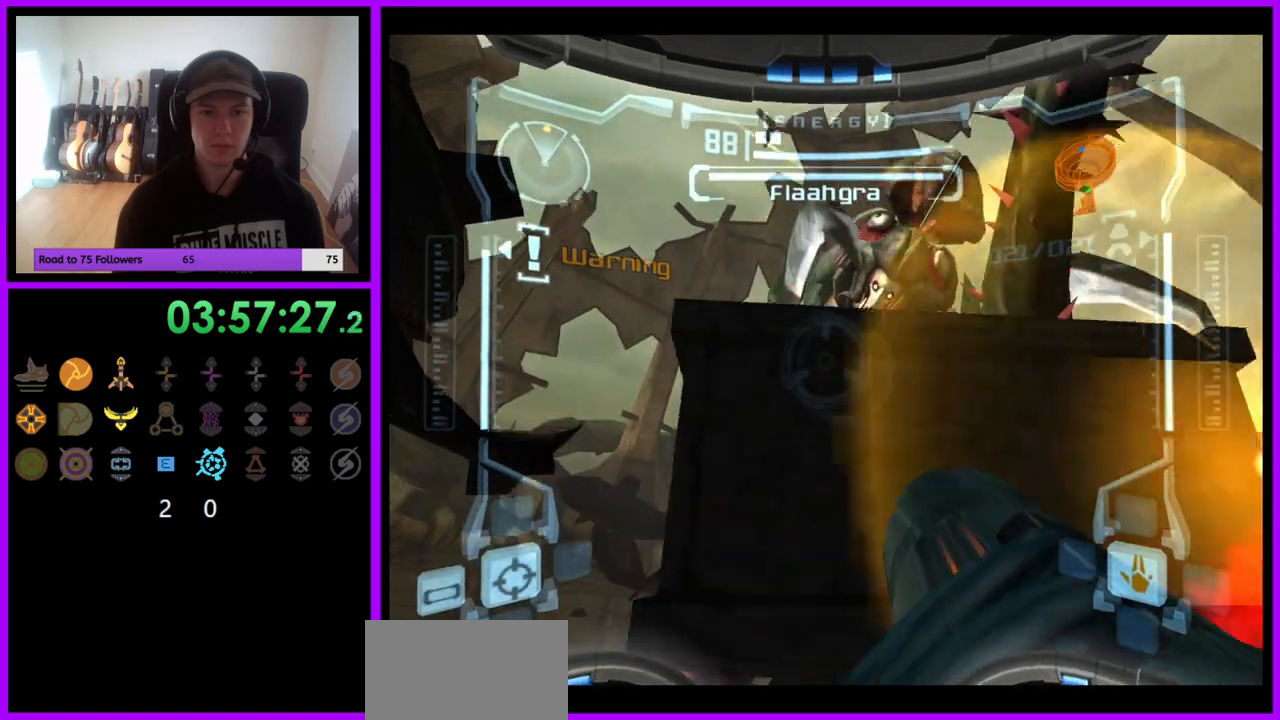
{"buttons": ["A", "R1"], "left_stick": "down", "right_stick": "center", "events": [[33, "A", "down"], [100, "A", "up"], [200, "A", "down"], [250, "A", "up"], [333, "A", "down"], [400, "A", "up"], [483, "A", "down"]]}
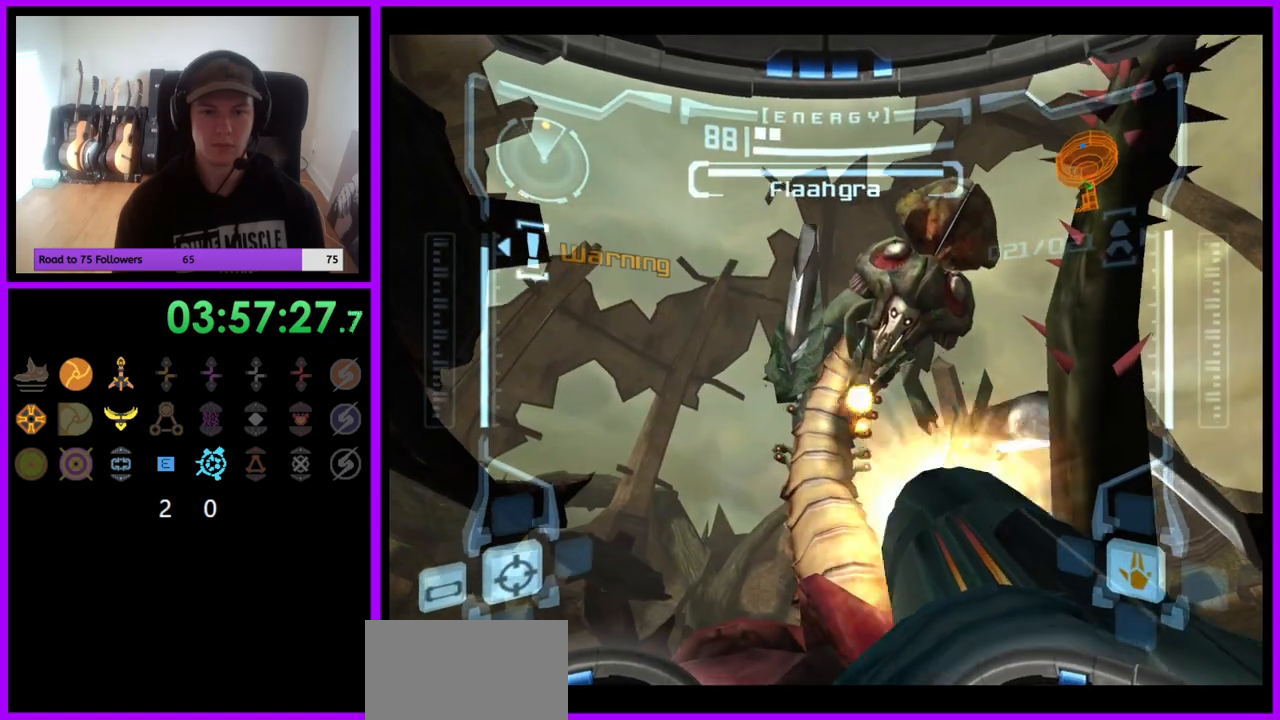
{"buttons": ["R1"], "left_stick": "down", "right_stick": "center", "events": [[67, "A", "up"], [133, "A", "down"], [217, "A", "up"], [300, "A", "down"], [367, "A", "up"], [450, "A", "down"], [500, "A", "up"]]}